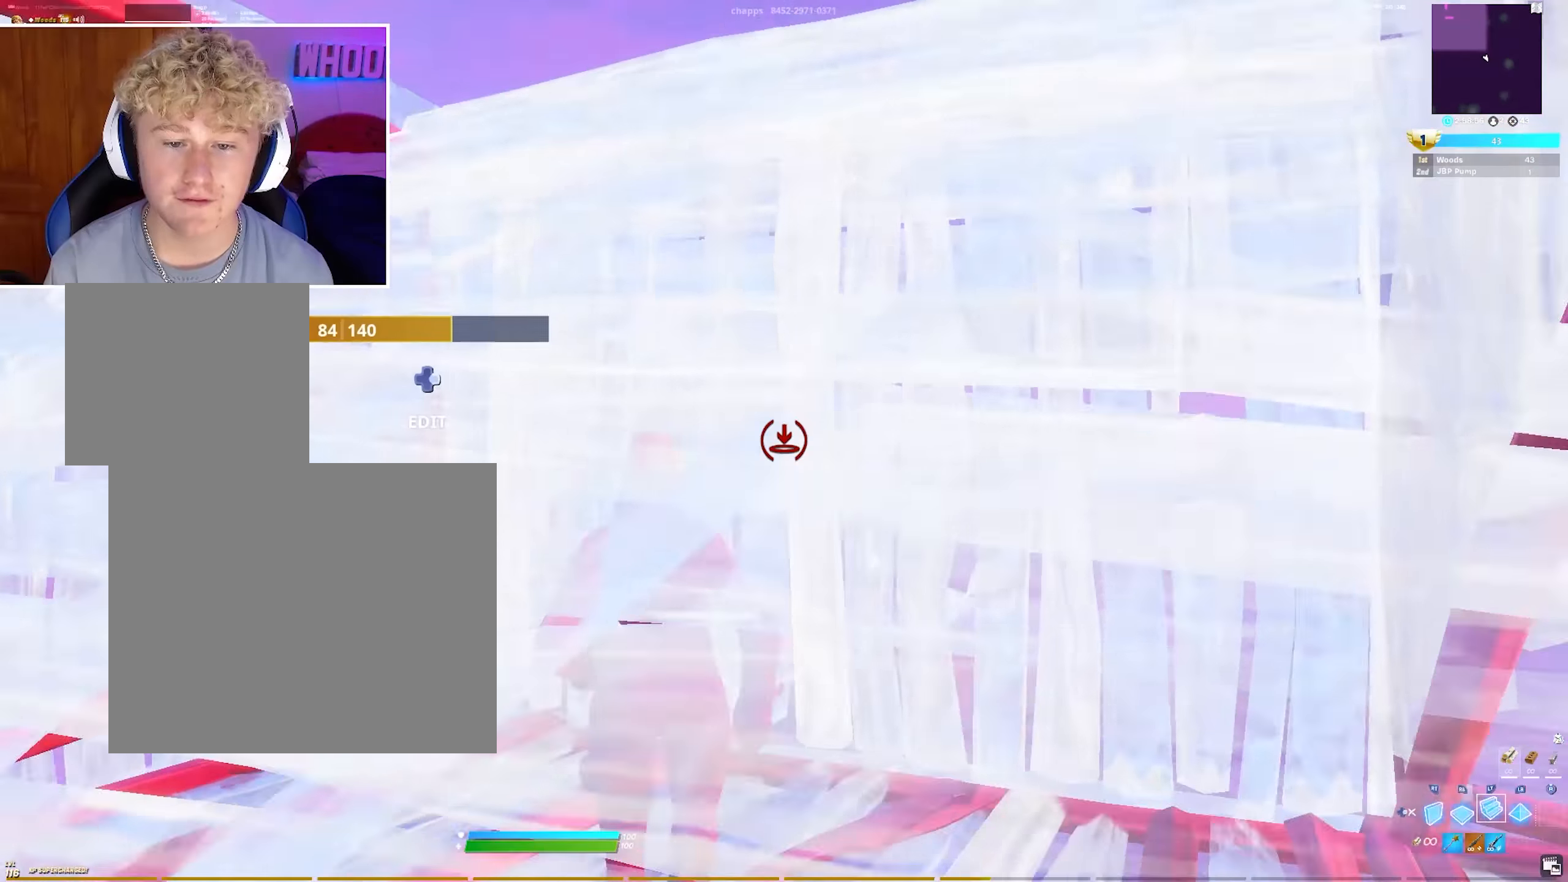
Gameplay with a controller (PlayStation layout); each line is a JSON object with the inputs held at the frame after it (dt_ms = milliseconds from this image to that frame). "events" lists button and stick changes between this image and that frame as [ms after this image, input, new state], when the widget could be followed in between.
{"dt_ms": 1000, "buttons": [], "left_stick": "up", "right_stick": "center", "events": [[83, "L3", "down"], [100, "right_stick", "down"], [117, "R2", "down"], [167, "right_stick", "right"], [217, "left_stick", "up"], [233, "L3", "up"], [250, "R2", "up"], [250, "right_stick", "left"], [317, "R1", "down"], [383, "R1", "up"], [467, "R2", "down"], [567, "right_stick", "center"], [633, "R2", "up"], [650, "L2", "down"], [717, "L2", "up"], [783, "right_stick", "up-left"], [817, "L3", "down"], [833, "right_stick", "down-left"], [850, "R2", "down"], [883, "right_stick", "down-right"], [933, "right_stick", "up-right"], [967, "L3", "up"], [967, "R2", "up"], [983, "right_stick", "center"]]}
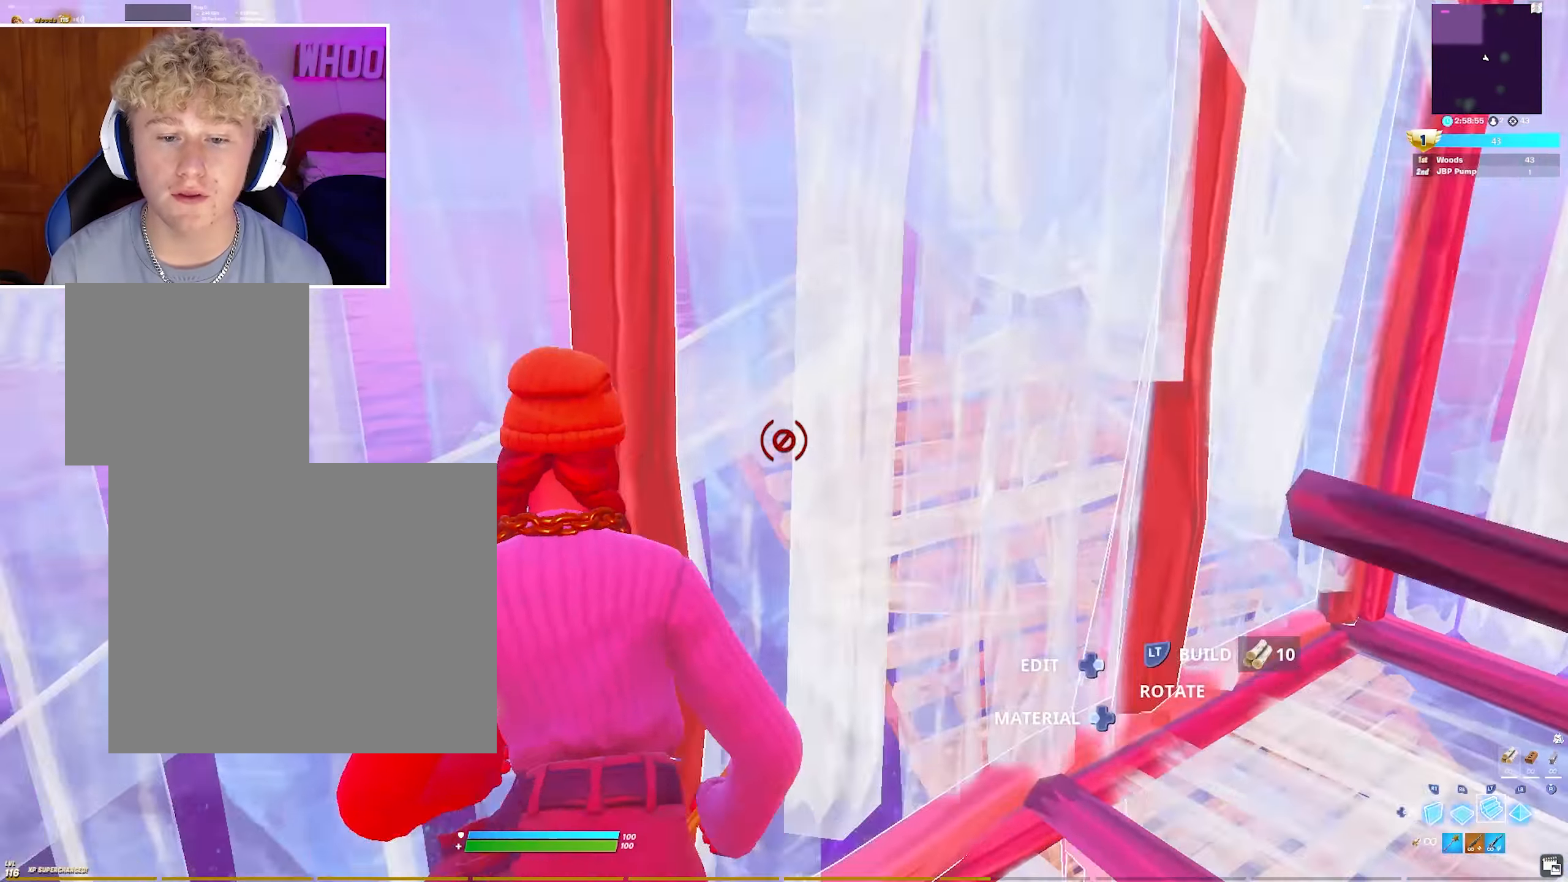
{"dt_ms": 500, "buttons": ["L2"], "left_stick": "up", "right_stick": "center", "events": [[50, "R1", "down"], [133, "R1", "up"], [200, "R2", "down"], [217, "right_stick", "right"], [317, "left_stick", "up-left"], [333, "right_stick", "center"], [367, "R2", "up"], [450, "L2", "down"], [467, "left_stick", "up"]]}
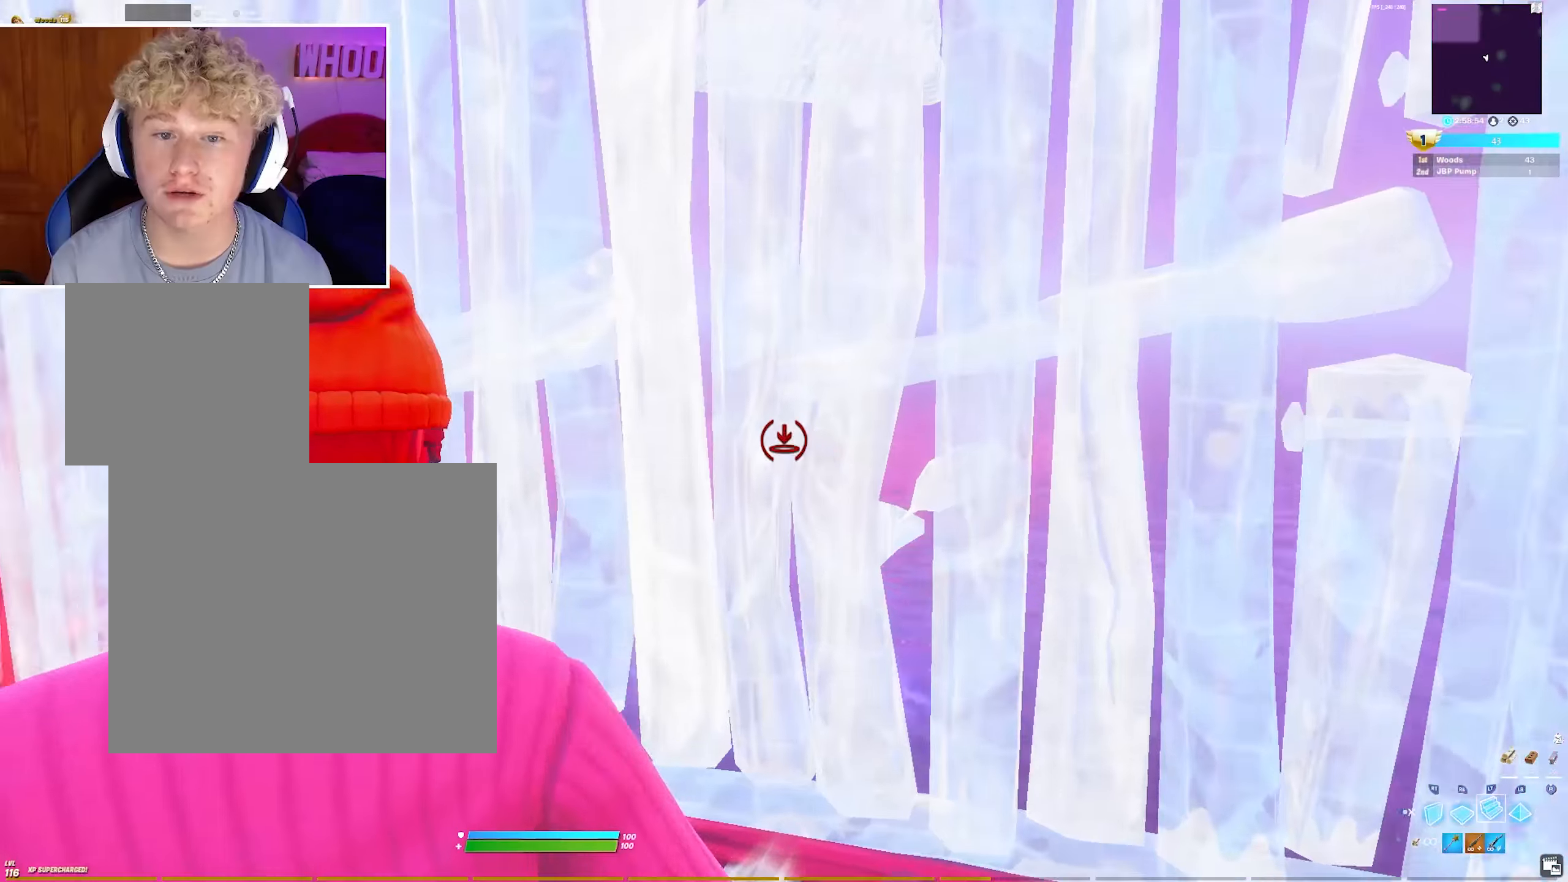
{"dt_ms": 500, "buttons": ["R2"], "left_stick": "up-right", "right_stick": "up-left", "events": [[33, "left_stick", "up-right"], [67, "L2", "up"], [133, "L3", "down"], [133, "R2", "down"], [133, "right_stick", "down"], [200, "right_stick", "up-right"], [267, "L3", "up"], [267, "R2", "up"], [267, "right_stick", "up-left"], [317, "right_stick", "down-left"], [350, "R1", "down"], [383, "right_stick", "up-left"], [417, "R1", "up"], [483, "R2", "down"]]}
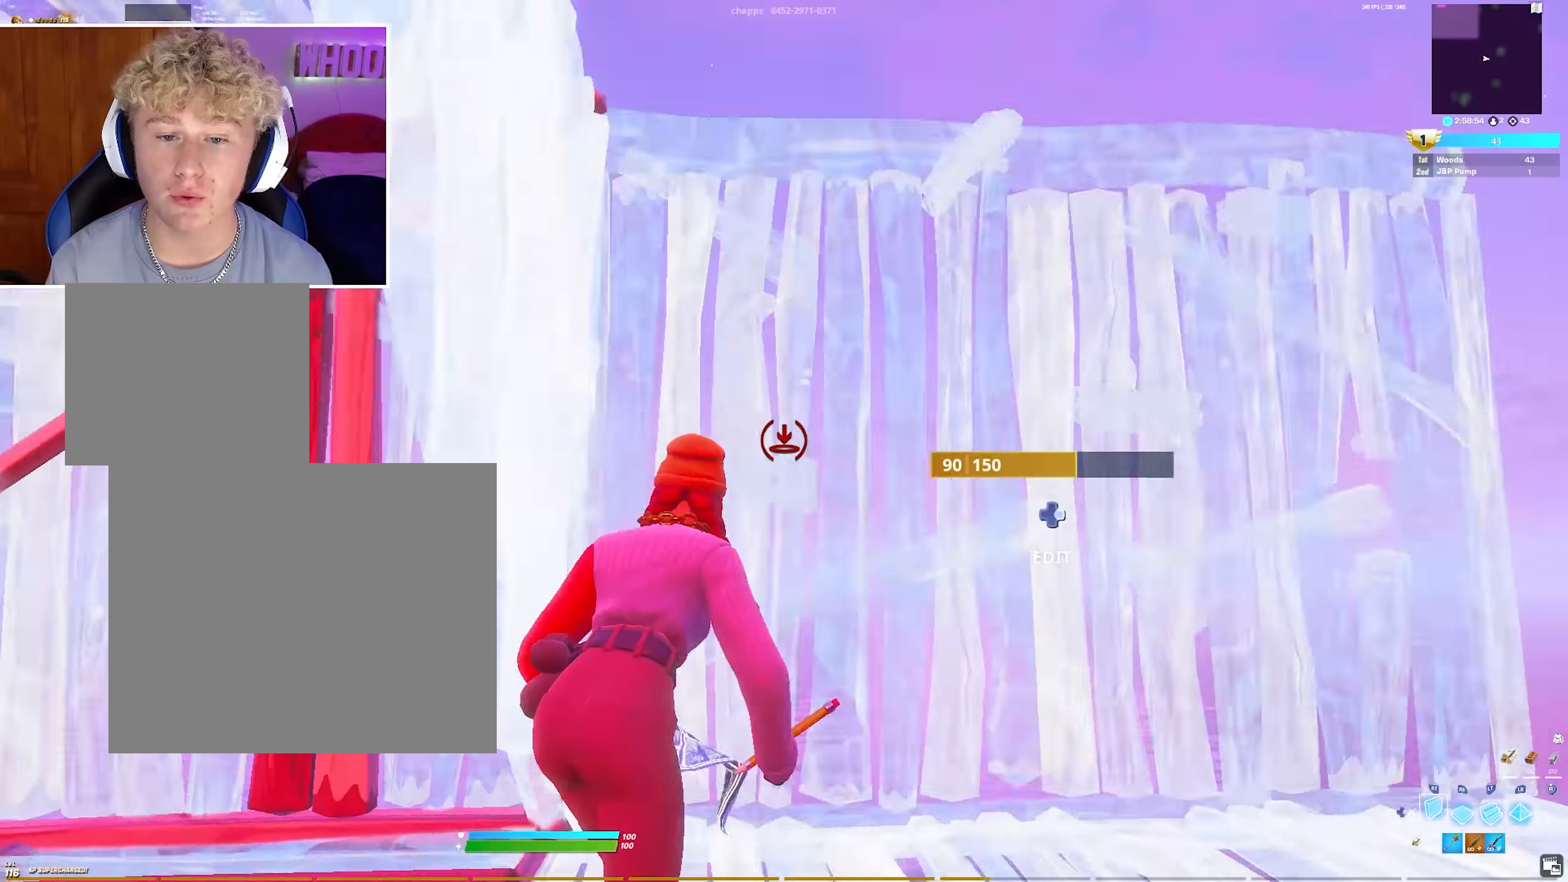
{"dt_ms": 1000, "buttons": [], "left_stick": "up-right", "right_stick": "center", "events": [[50, "right_stick", "center"], [117, "left_stick", "up"], [133, "R2", "up"], [217, "L3", "down"], [217, "left_stick", "up-left"], [267, "right_stick", "down"], [283, "R2", "down"], [350, "right_stick", "right"], [383, "L3", "up"], [383, "left_stick", "up-right"], [400, "R2", "up"], [450, "right_stick", "down"], [483, "R1", "down"], [517, "right_stick", "center"], [533, "R1", "up"], [567, "left_stick", "up"], [650, "R2", "down"], [650, "right_stick", "right"], [700, "left_stick", "up-left"], [733, "right_stick", "up"], [800, "right_stick", "center"], [850, "R2", "up"], [867, "L2", "down"], [950, "L2", "up"], [967, "left_stick", "up-right"]]}
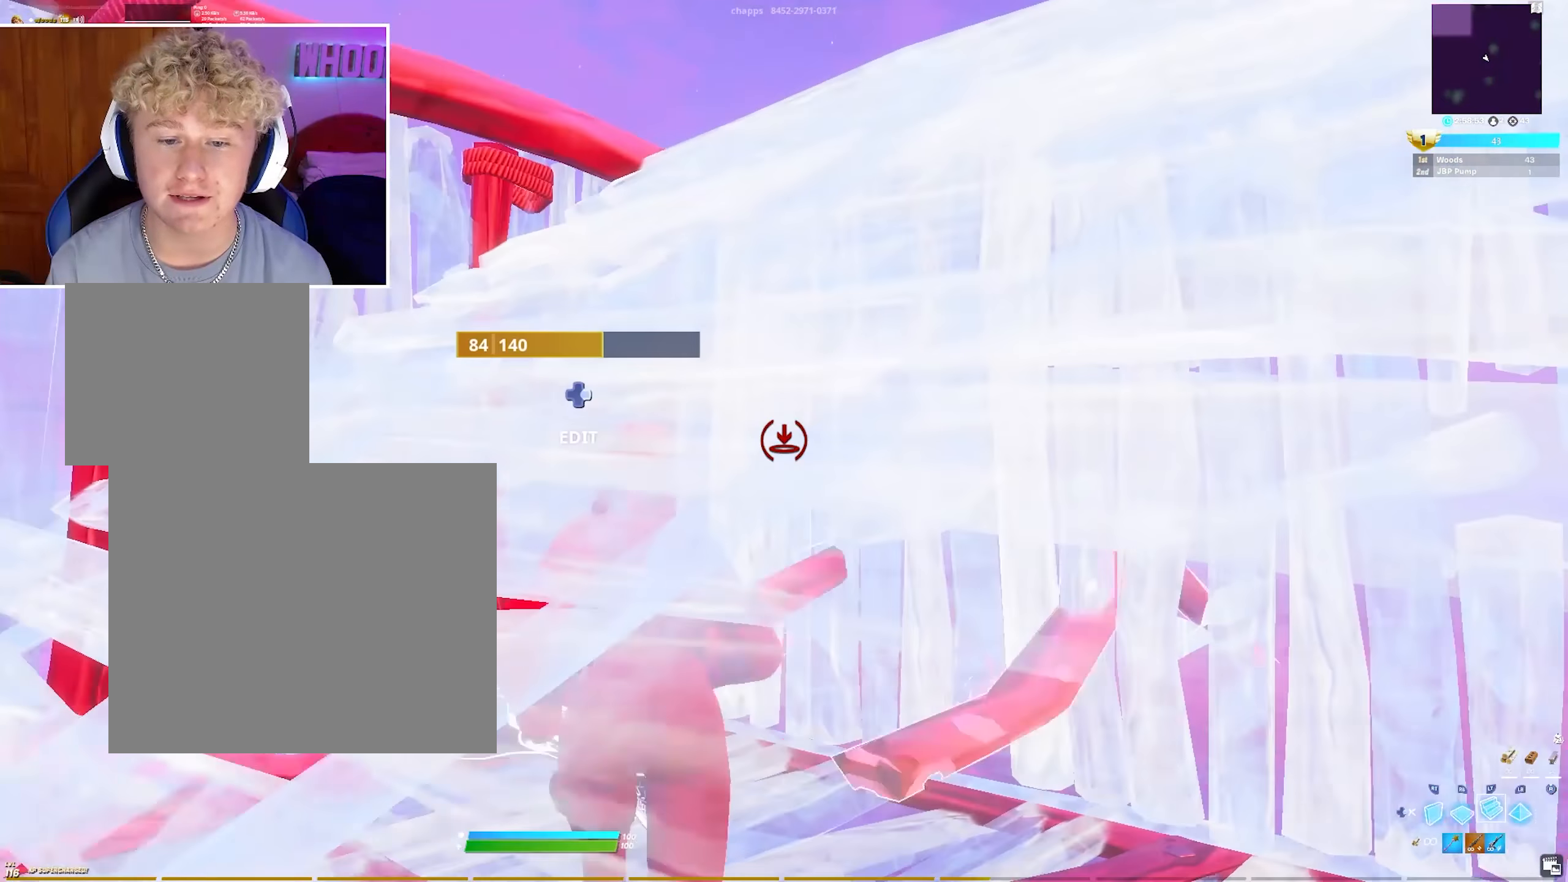
{"dt_ms": 500, "buttons": ["R2"], "left_stick": "up-right", "right_stick": "left", "events": [[50, "L3", "down"], [50, "right_stick", "down"], [100, "R2", "down"], [133, "right_stick", "right"], [200, "L3", "up"], [200, "right_stick", "up"], [267, "R2", "up"], [283, "right_stick", "left"], [333, "R1", "down"], [383, "right_stick", "up"], [400, "R1", "up"], [467, "R2", "down"], [483, "right_stick", "left"]]}
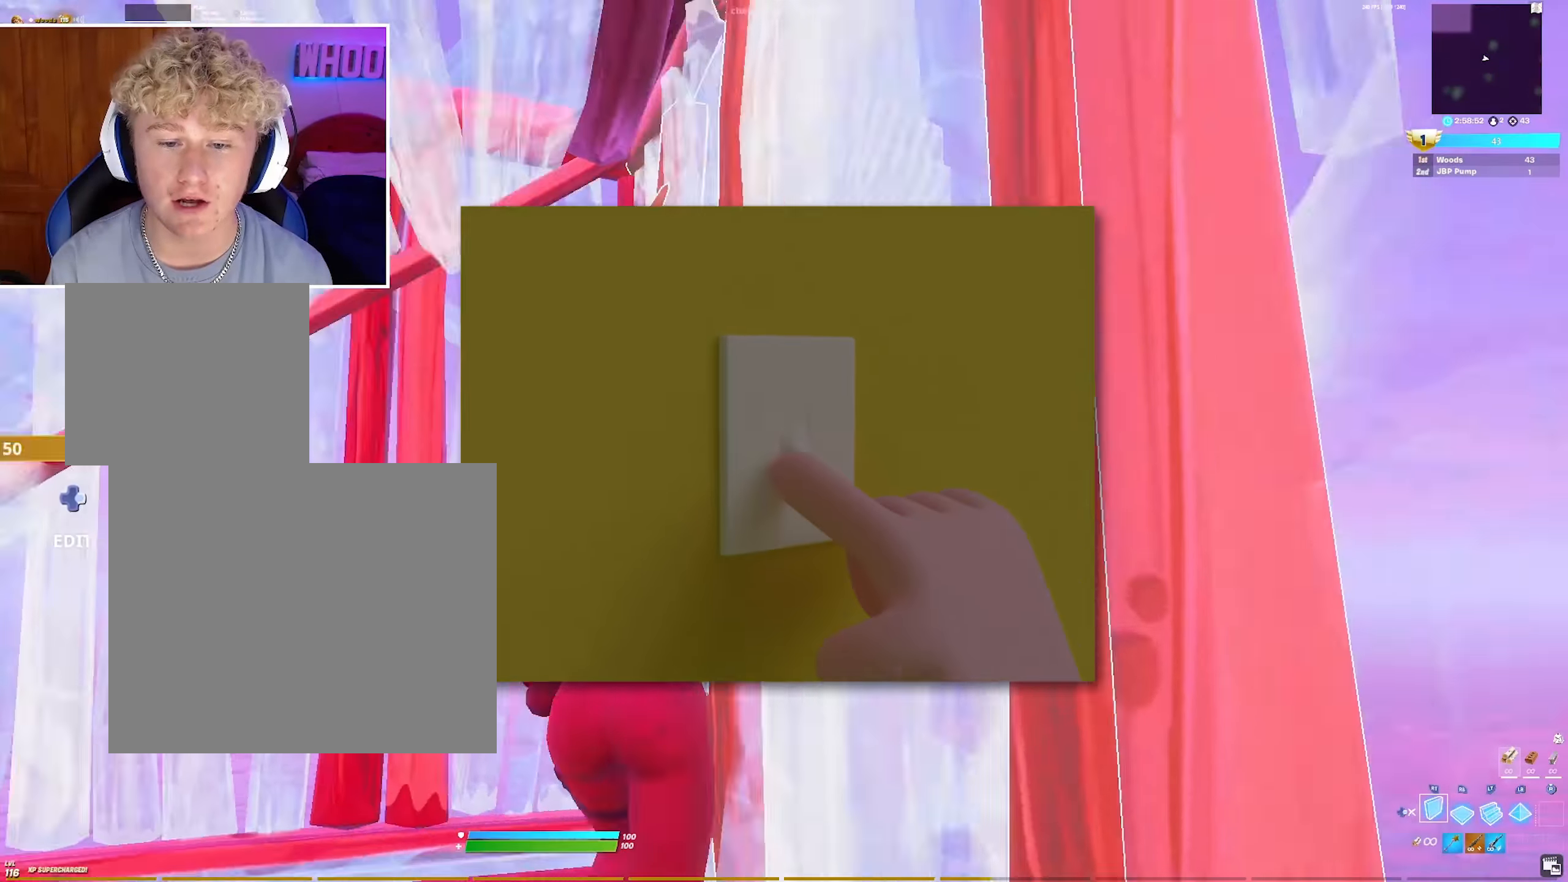
{"dt_ms": 500, "buttons": [], "left_stick": "up-left", "right_stick": "center", "events": [[50, "right_stick", "center"], [133, "R2", "up"], [217, "left_stick", "center"], [217, "right_stick", "left"], [300, "right_stick", "center"], [333, "left_stick", "up-left"]]}
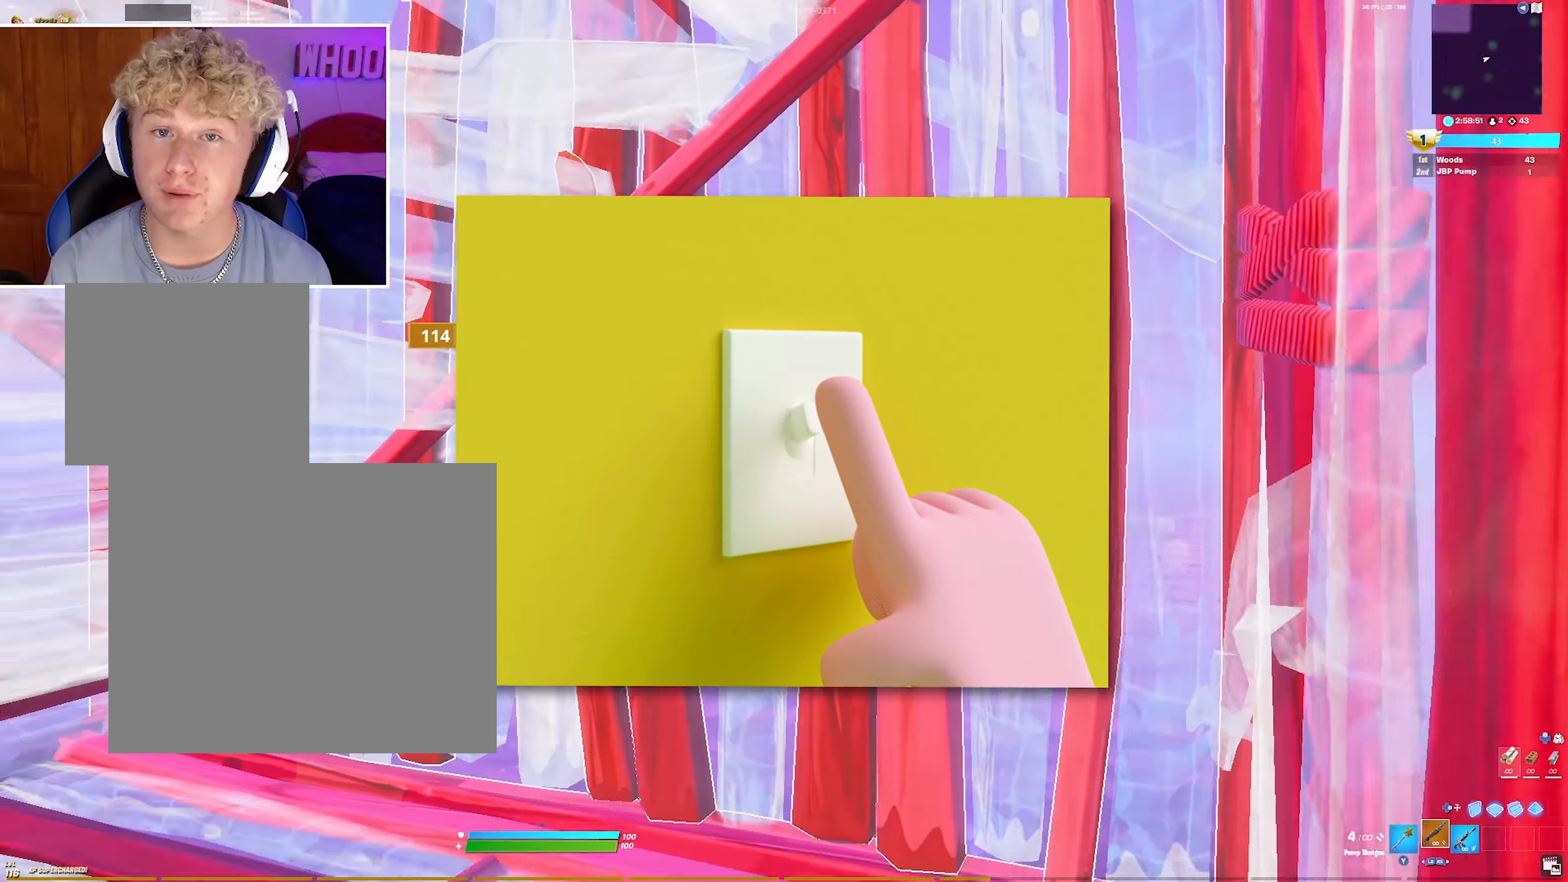
{"dt_ms": 500, "buttons": ["R2"], "left_stick": "up-right", "right_stick": "up-right", "events": [[83, "left_stick", "up"], [367, "L3", "down"], [383, "right_stick", "down"], [417, "R2", "down"], [500, "L3", "up"], [500, "left_stick", "up-right"], [500, "right_stick", "up-right"]]}
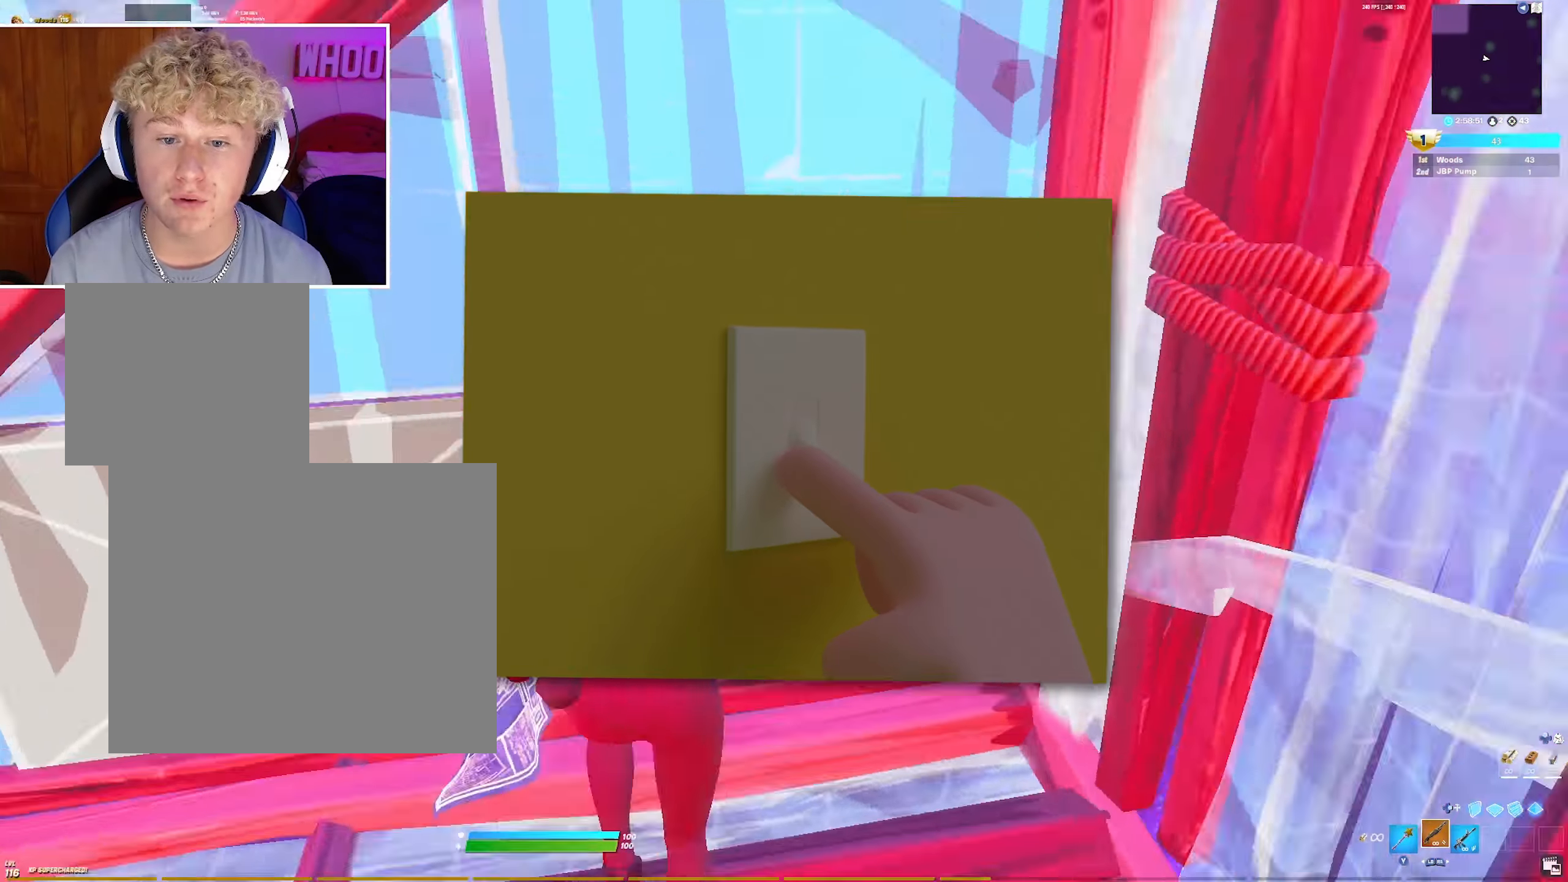
{"dt_ms": 500, "buttons": ["R2"], "left_stick": "up", "right_stick": "center", "events": [[17, "right_stick", "up"], [100, "right_stick", "left"], [117, "R2", "up"], [150, "left_stick", "up"], [150, "right_stick", "down-left"], [183, "CIRCLE", "down"], [250, "R1", "down"], [283, "CIRCLE", "up"], [283, "CROSS", "down"], [317, "R1", "up"], [333, "right_stick", "left"], [400, "CROSS", "up"], [400, "R2", "down"], [500, "right_stick", "center"]]}
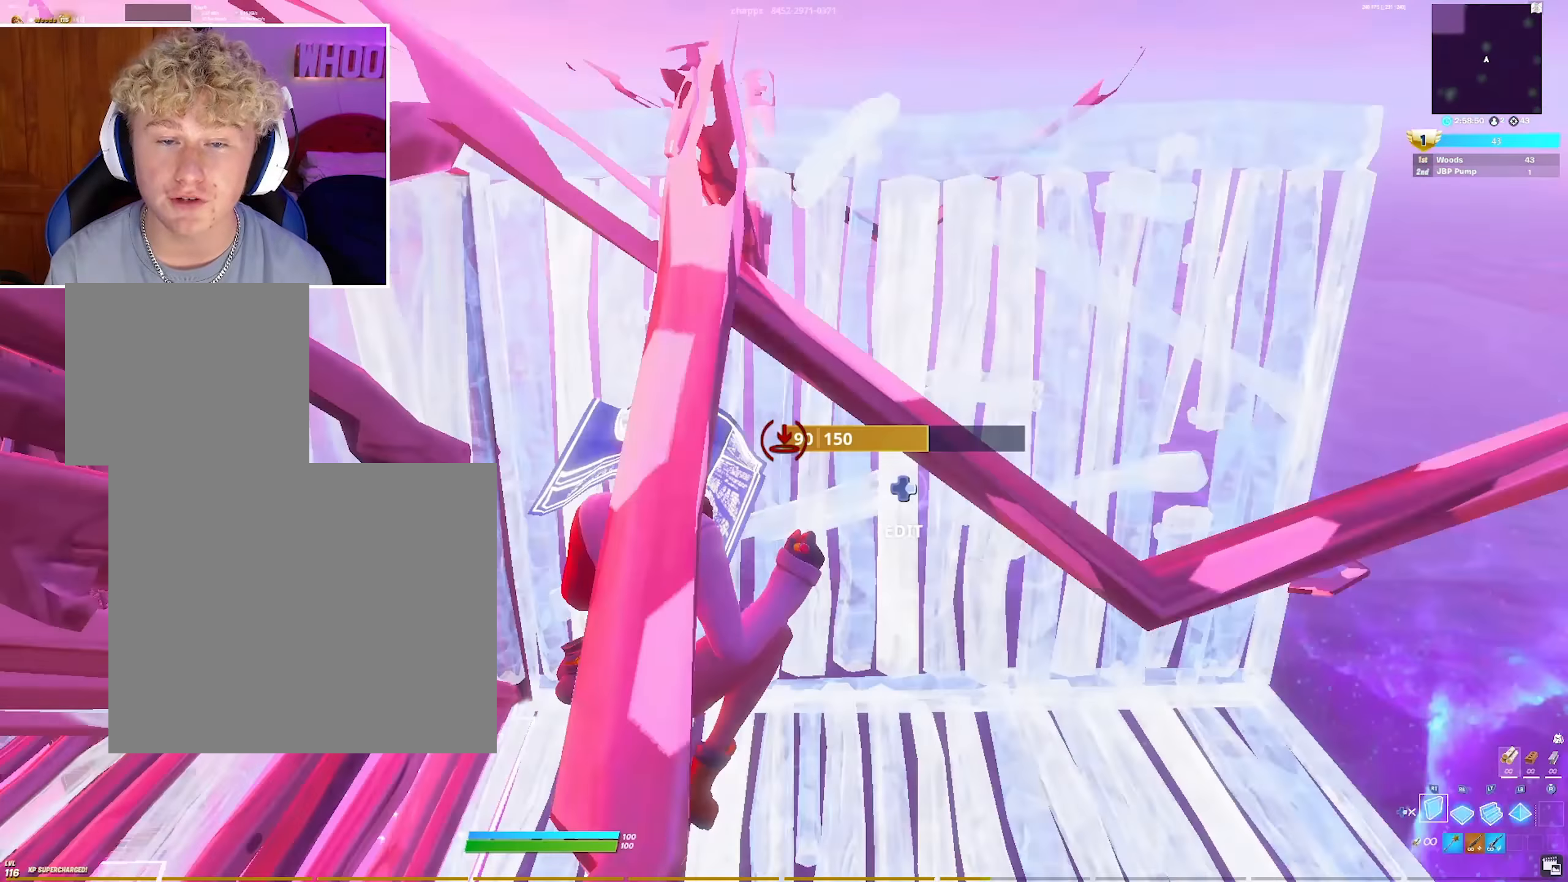
{"dt_ms": 500, "buttons": [], "left_stick": "up", "right_stick": "center", "events": [[17, "L2", "down"], [50, "R2", "up"], [200, "CIRCLE", "down"], [217, "L2", "up"], [317, "CIRCLE", "up"]]}